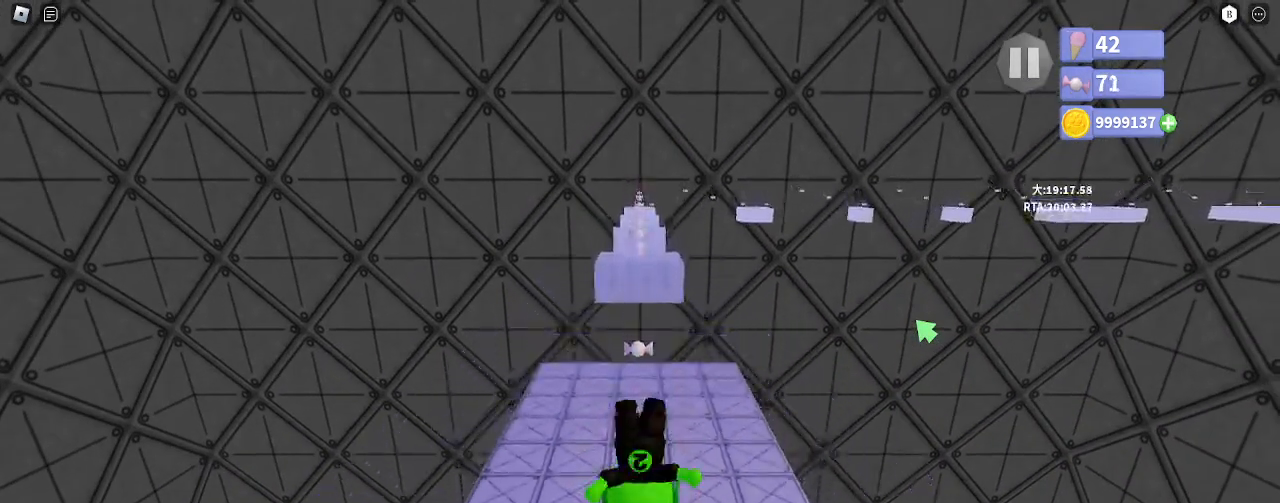
Gameplay with keyboard and mouse; each line is a JSON object with the keys and mouse buttons held at the frame after it. "events" lists presses ("down") and releases ("up") of "a", "ctrl", "d", "e", "q", "s", "shift", "space", "w", "mouse_left", "mouse_wheel", "mouse_right", "mouse_mb4" and "mouse_mb5" between this image and that frame as [ms after this image, input, new state], when the widget could be followed in between. "mouse_left", "mouse_wheel", "mouse_right", "mouse_mb4", "mouse_mb5" = the "left", "wheel", "right", "mb4", "mb5" buttons of the "mouse" list. No other keys are recorded. "wheel" means that the mouse wheel is clicked or scrolled. Mouse movement is not recorded.
{"keys": ["w"], "mouse": ["right"], "events": []}
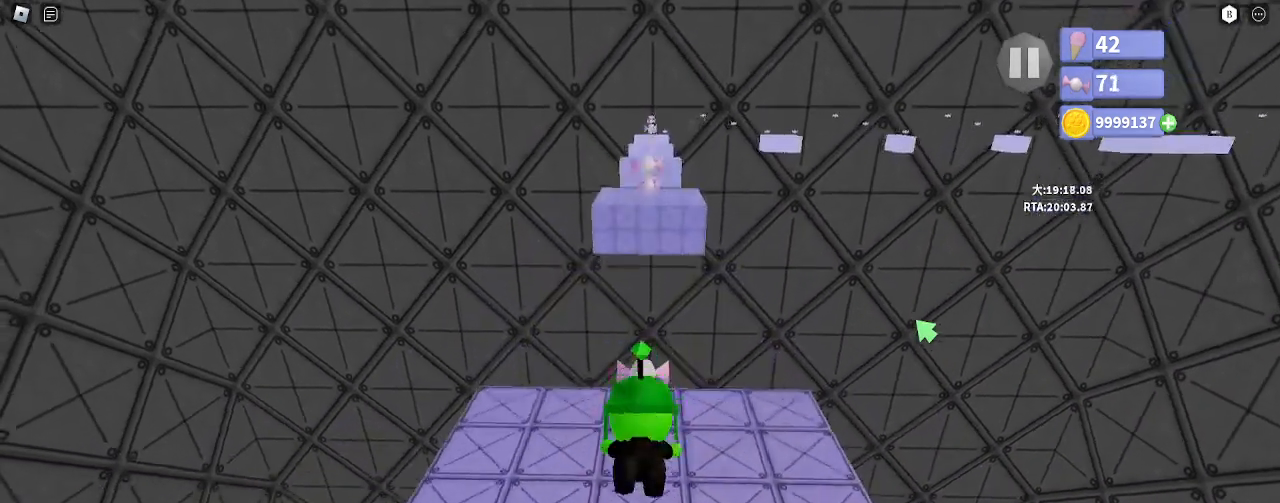
{"keys": ["shift", "space", "w"], "mouse": ["right"], "events": [[183, "shift", "down"], [250, "space", "down"]]}
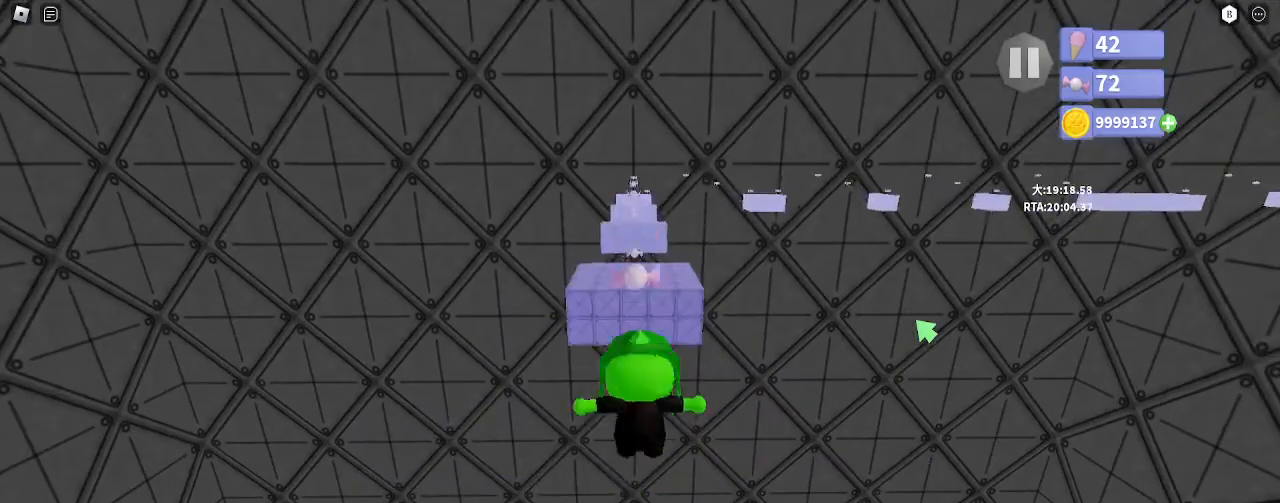
{"keys": ["w"], "mouse": ["right"], "events": [[150, "shift", "up"], [150, "space", "up"]]}
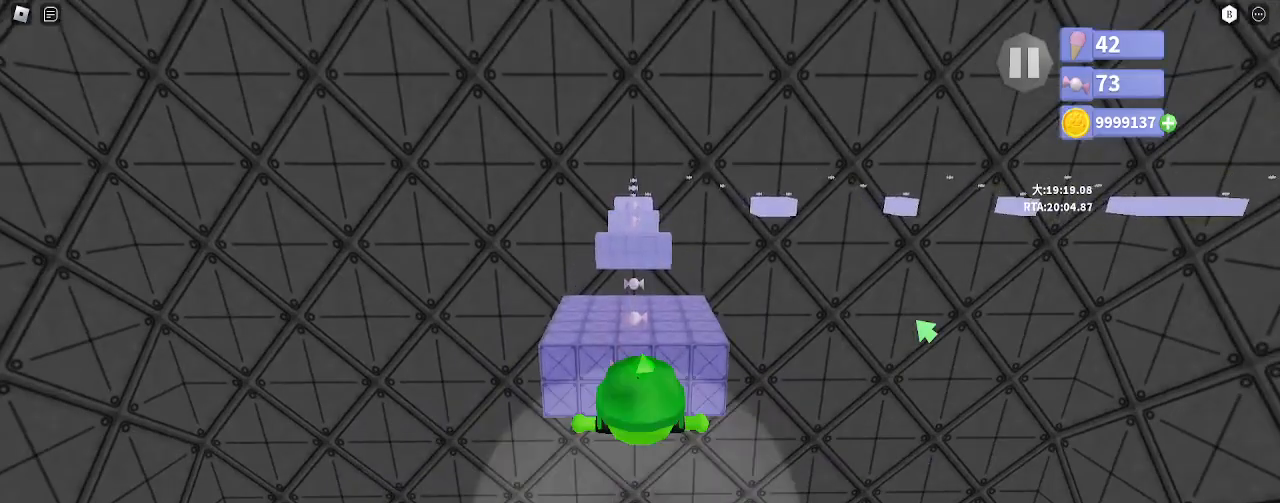
{"keys": ["w"], "mouse": ["right"], "events": [[167, "e", "down"], [250, "e", "up"]]}
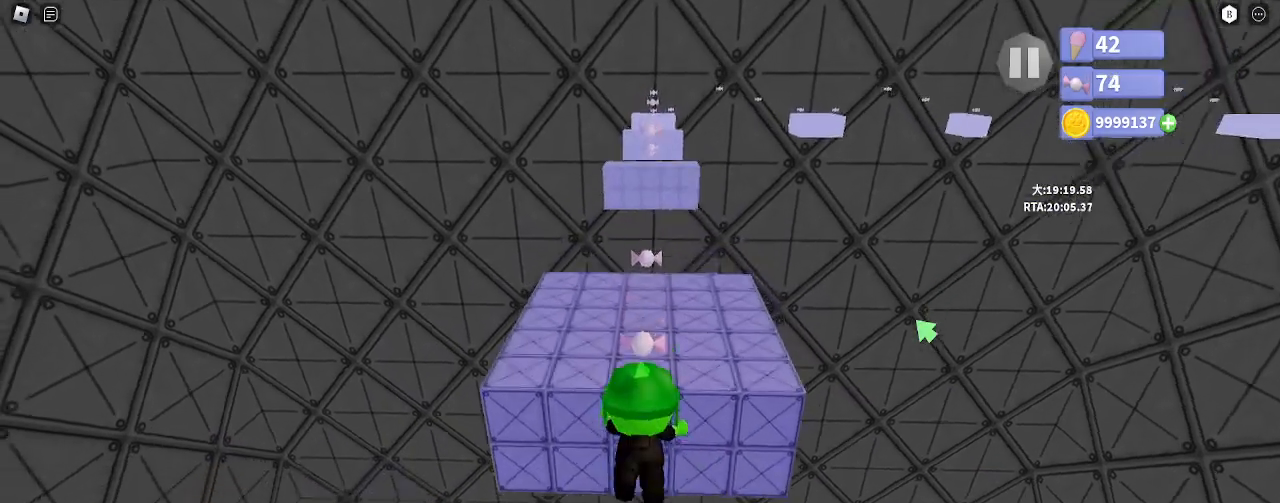
{"keys": ["w"], "mouse": ["right"], "events": [[383, "shift", "down"], [433, "shift", "up"]]}
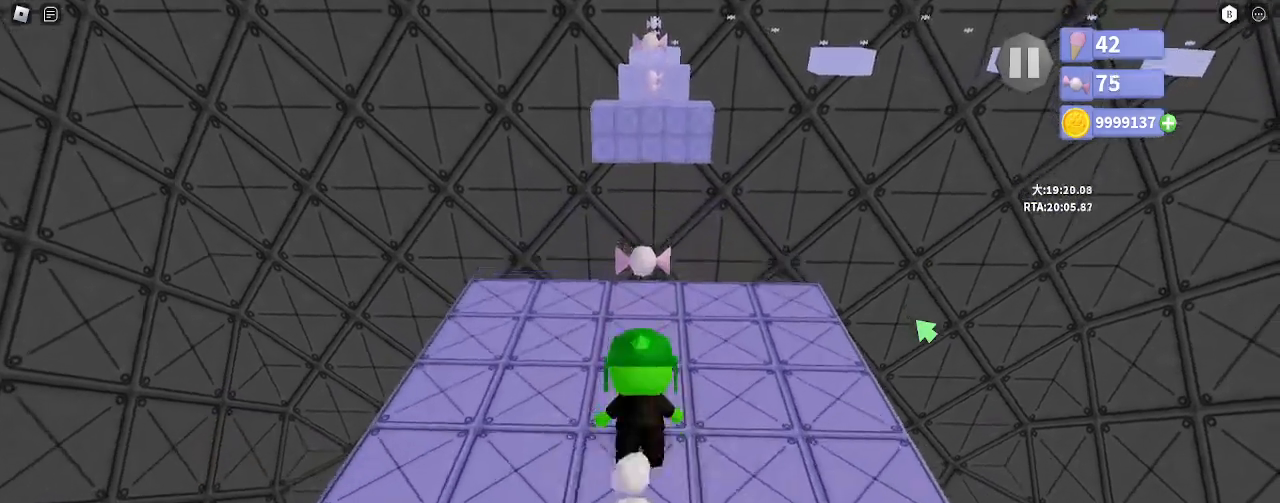
{"keys": ["shift", "w"], "mouse": ["right"], "events": [[417, "shift", "down"]]}
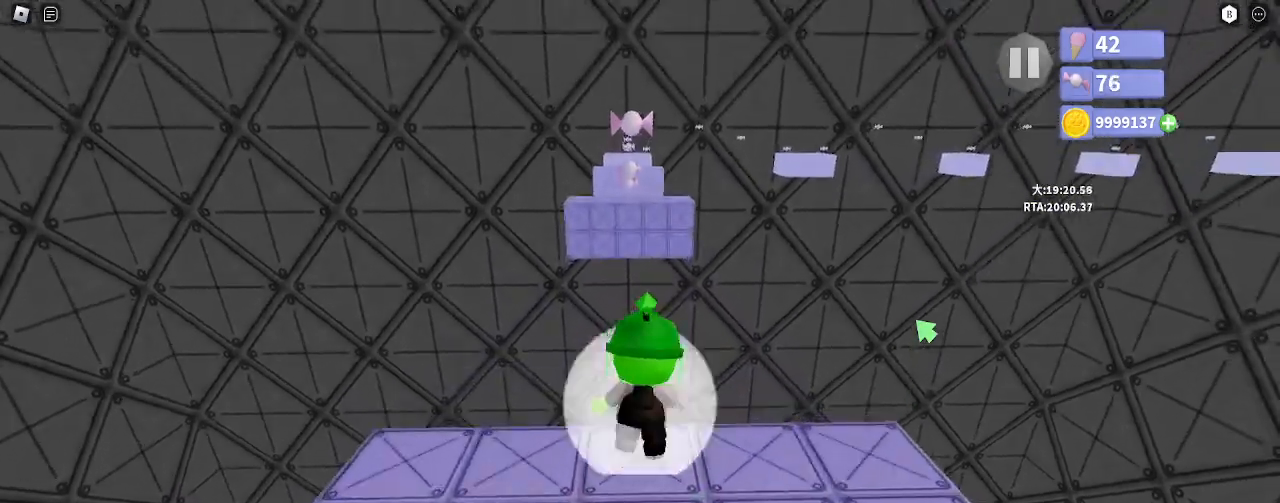
{"keys": ["w"], "mouse": [], "events": [[17, "space", "down"], [217, "mouse_right", "up"], [283, "shift", "up"], [317, "space", "up"], [400, "a", "down"], [500, "a", "up"]]}
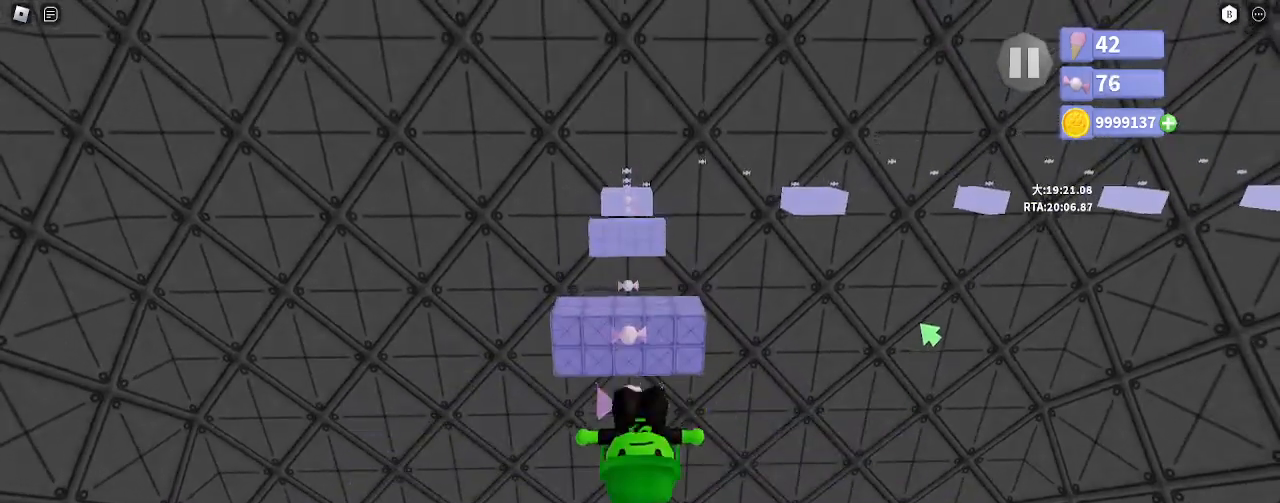
{"keys": ["e", "w"], "mouse": ["right"], "events": [[50, "mouse_right", "down"], [450, "e", "down"]]}
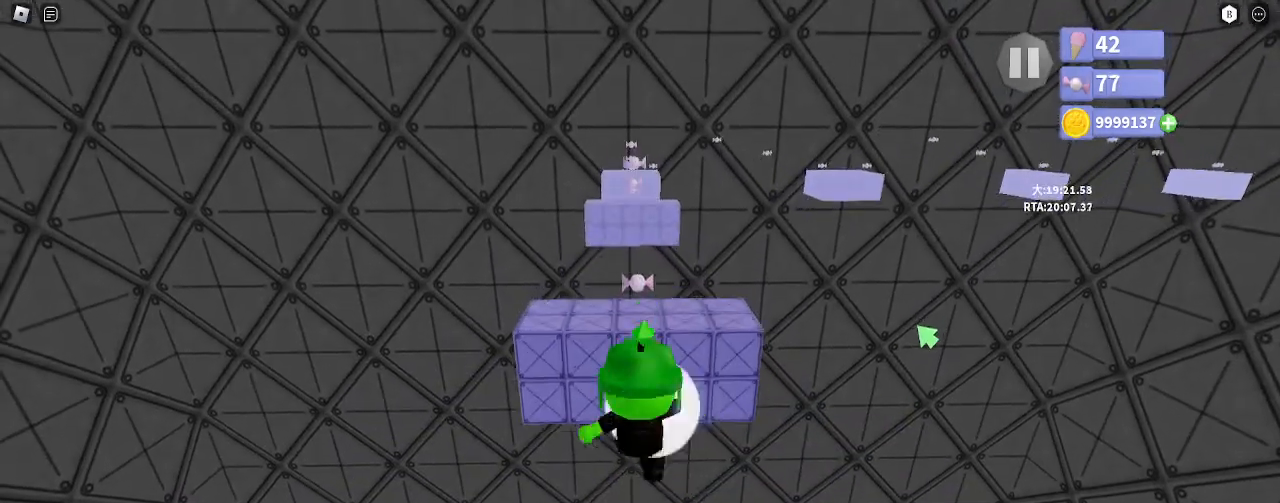
{"keys": ["w"], "mouse": ["right"], "events": [[33, "e", "up"], [133, "a", "down"], [250, "a", "up"]]}
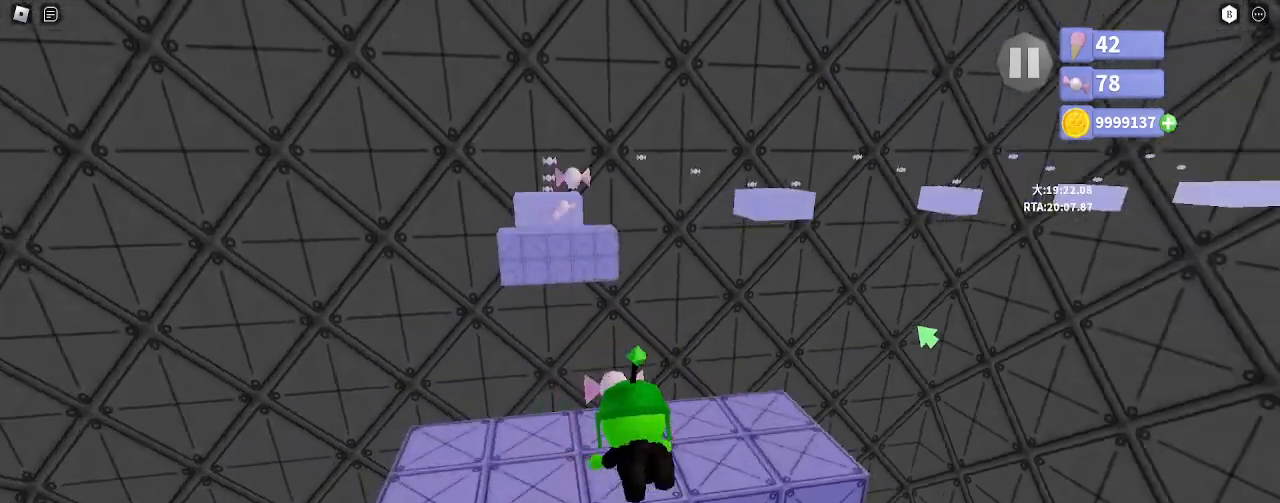
{"keys": ["a", "w"], "mouse": ["right"], "events": [[150, "shift", "down"], [167, "space", "down"], [283, "shift", "up"], [283, "space", "up"], [500, "a", "down"]]}
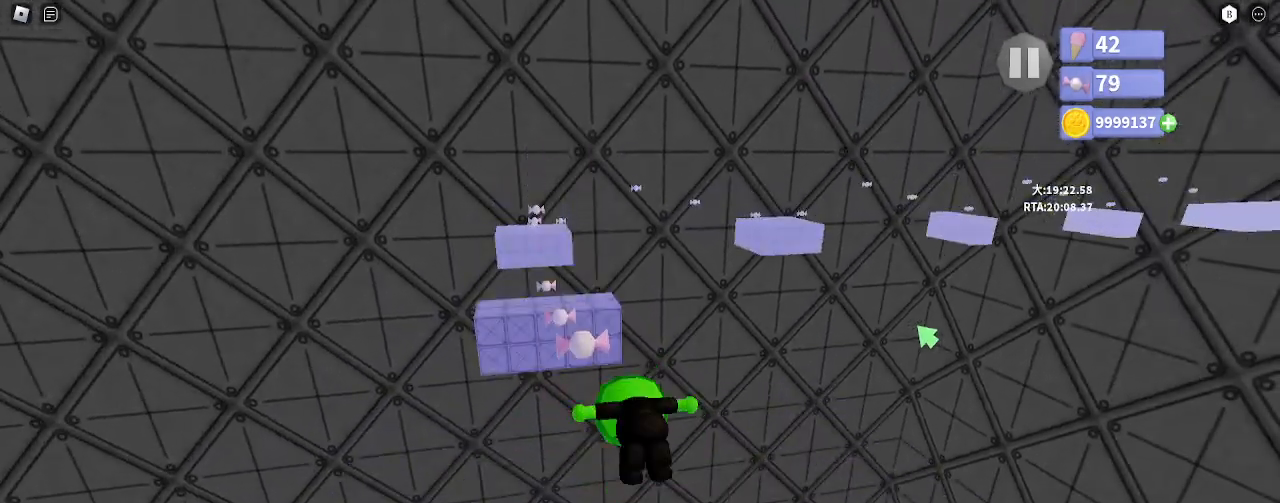
{"keys": ["a", "w"], "mouse": ["right"], "events": [[383, "e", "down"], [450, "e", "up"]]}
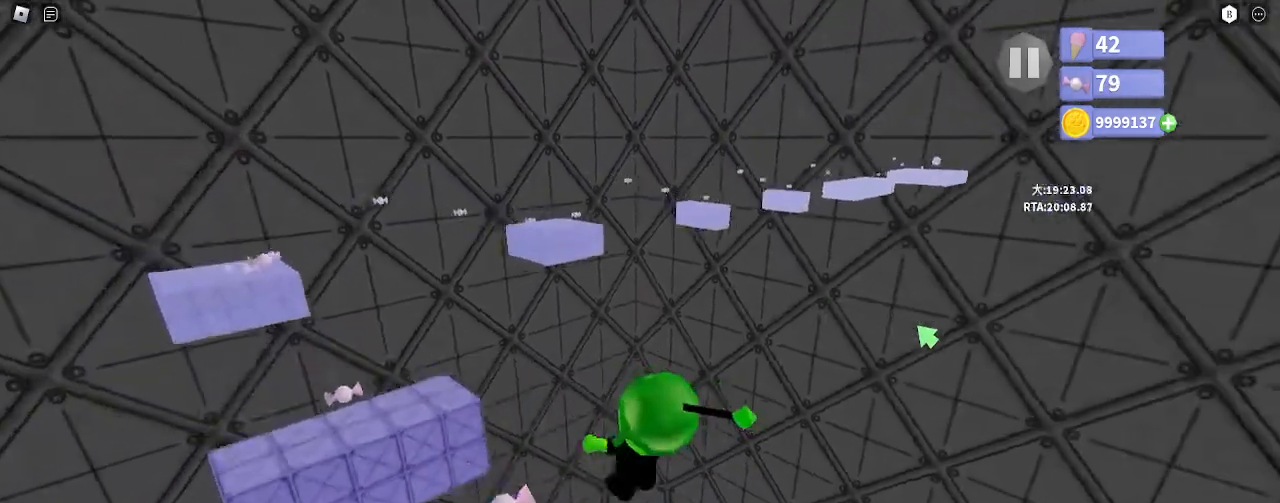
{"keys": ["a", "w"], "mouse": ["right"], "events": []}
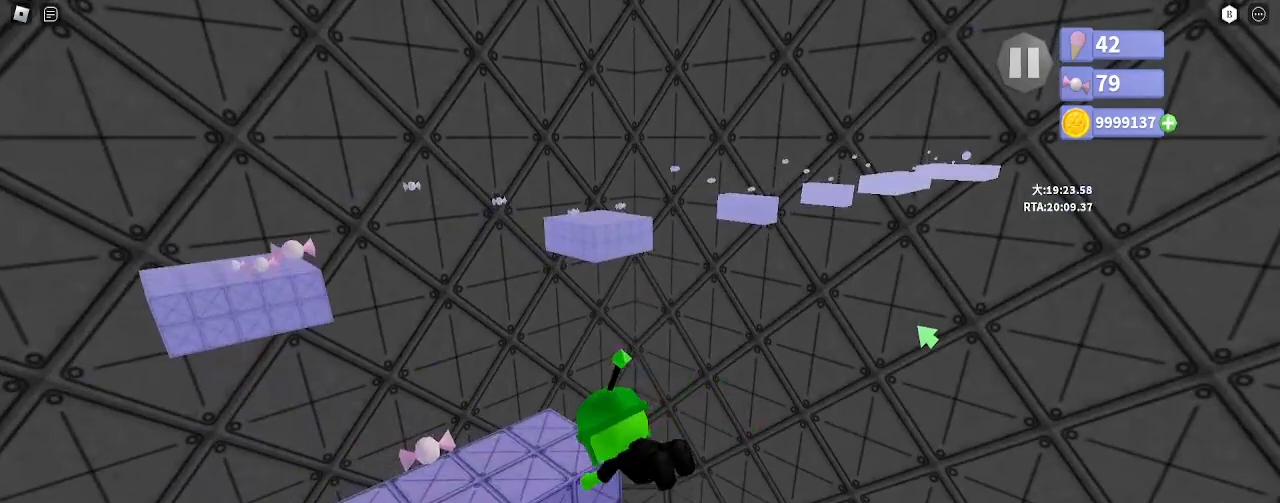
{"keys": ["shift", "w"], "mouse": ["left", "right"], "events": [[100, "a", "up"], [117, "mouse_left", "down"], [167, "shift", "down"]]}
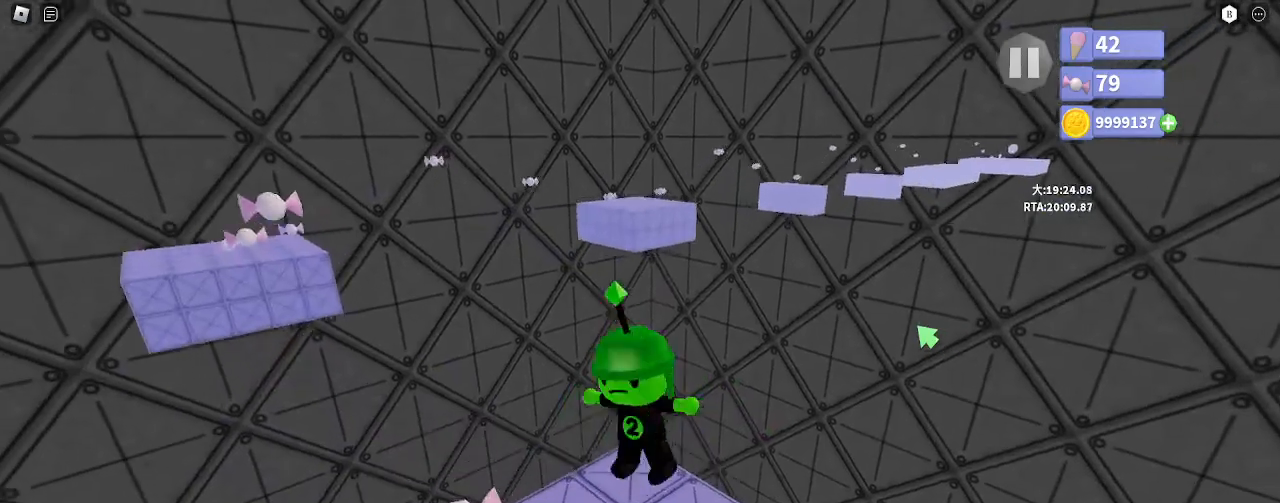
{"keys": ["shift", "space", "w"], "mouse": ["right"], "events": [[33, "mouse_left", "up"], [83, "shift", "up"], [217, "shift", "down"], [300, "space", "down"]]}
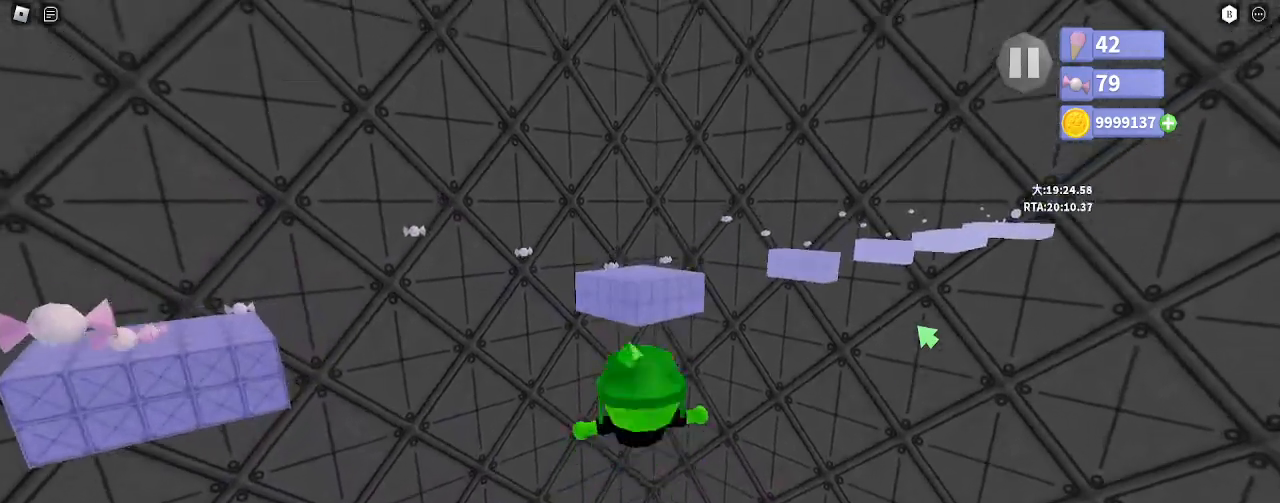
{"keys": ["shift", "space", "w"], "mouse": ["right"], "events": []}
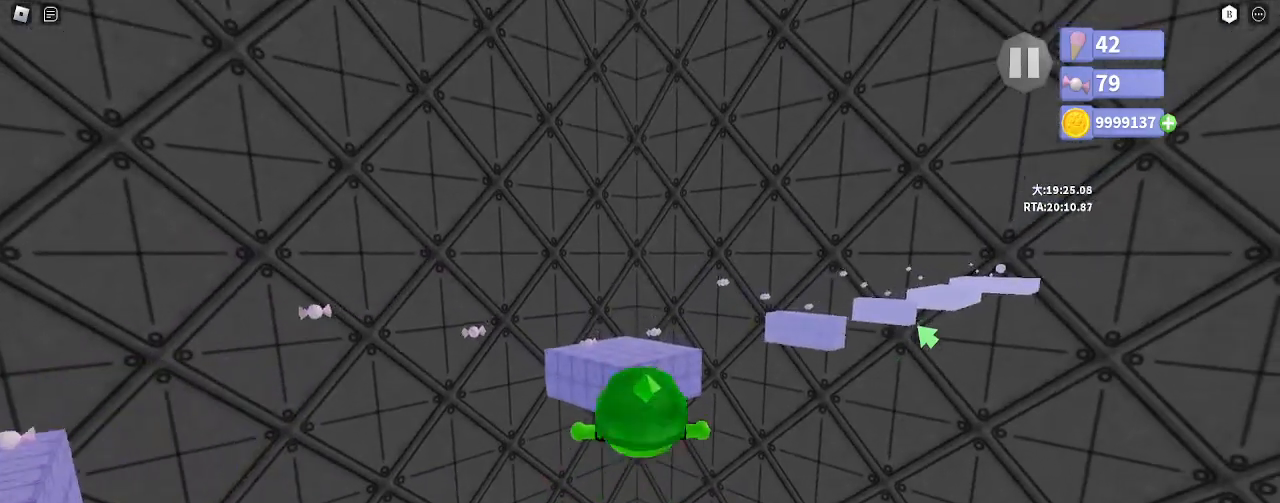
{"keys": ["w"], "mouse": ["right"], "events": [[67, "space", "up"], [100, "shift", "up"], [317, "e", "down"], [383, "e", "up"]]}
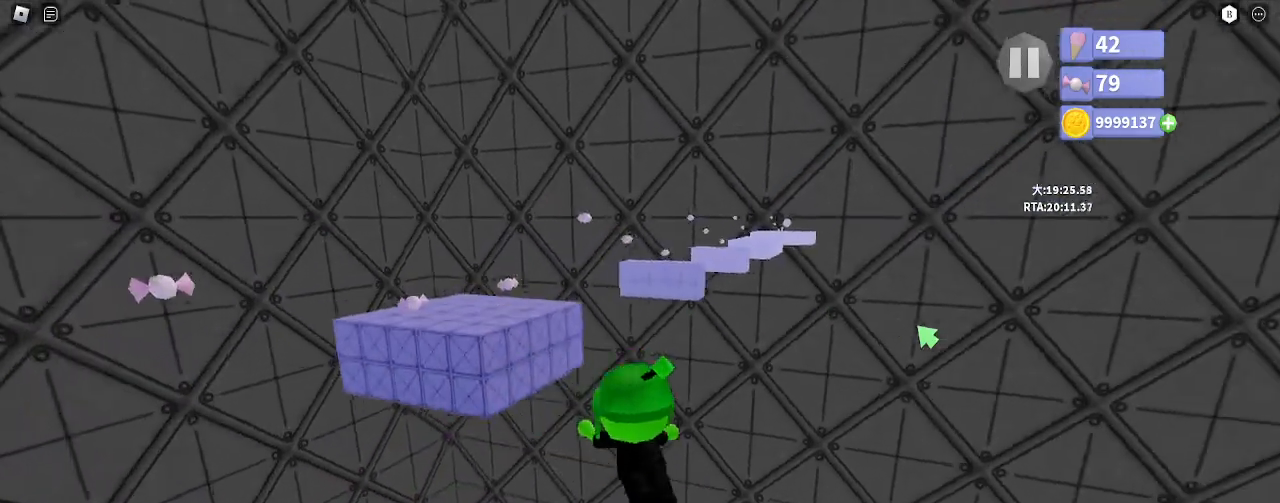
{"keys": ["w"], "mouse": ["right"], "events": []}
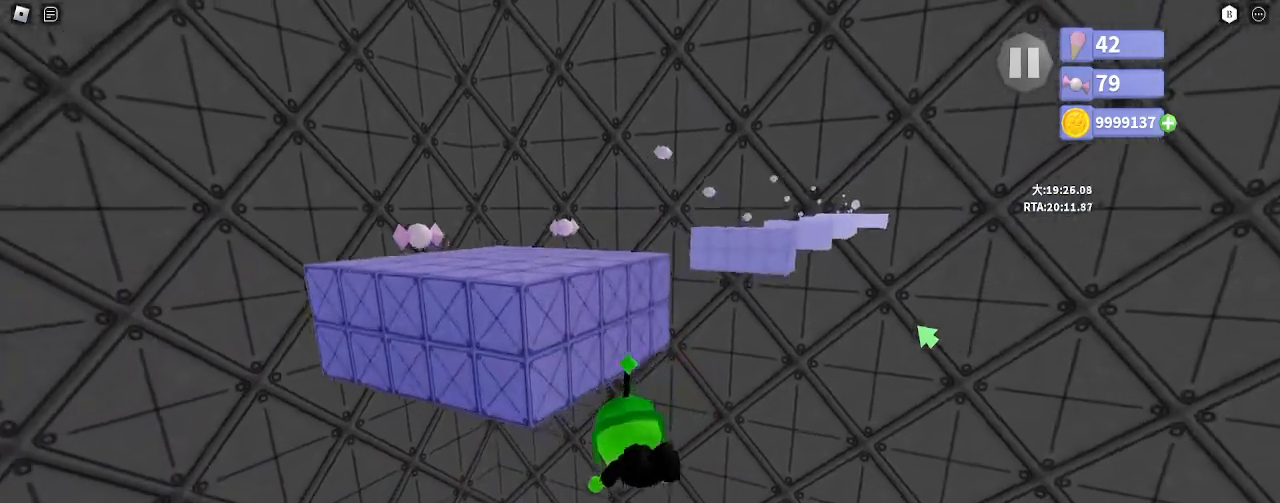
{"keys": ["a", "w"], "mouse": ["right"], "events": [[33, "mouse_left", "down"], [183, "mouse_left", "up"], [383, "a", "down"]]}
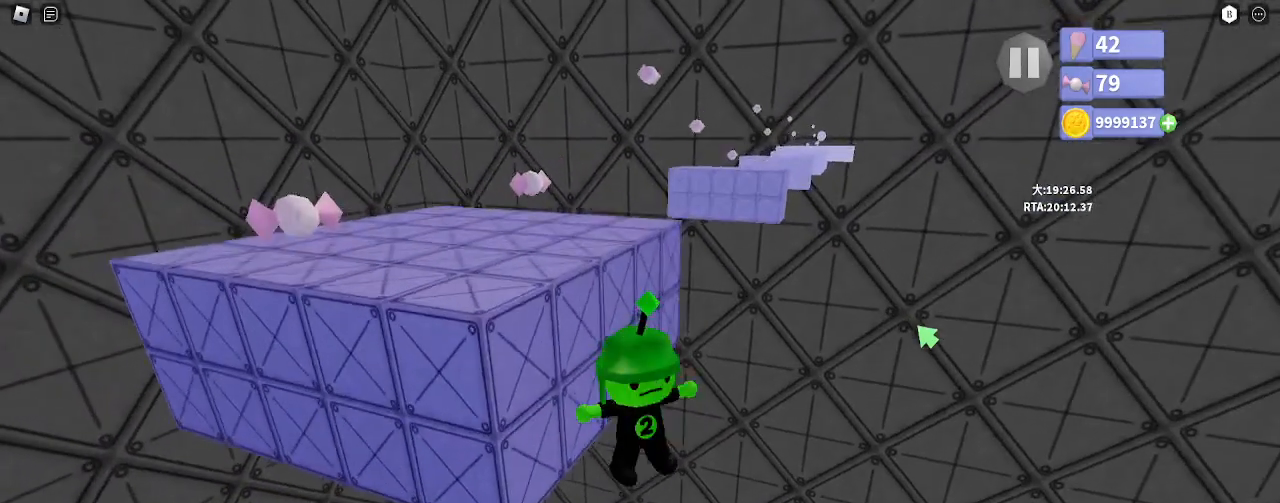
{"keys": ["a", "w"], "mouse": ["left", "right"], "events": [[150, "space", "down"], [167, "a", "up"], [217, "space", "up"], [333, "a", "down"], [467, "mouse_left", "down"]]}
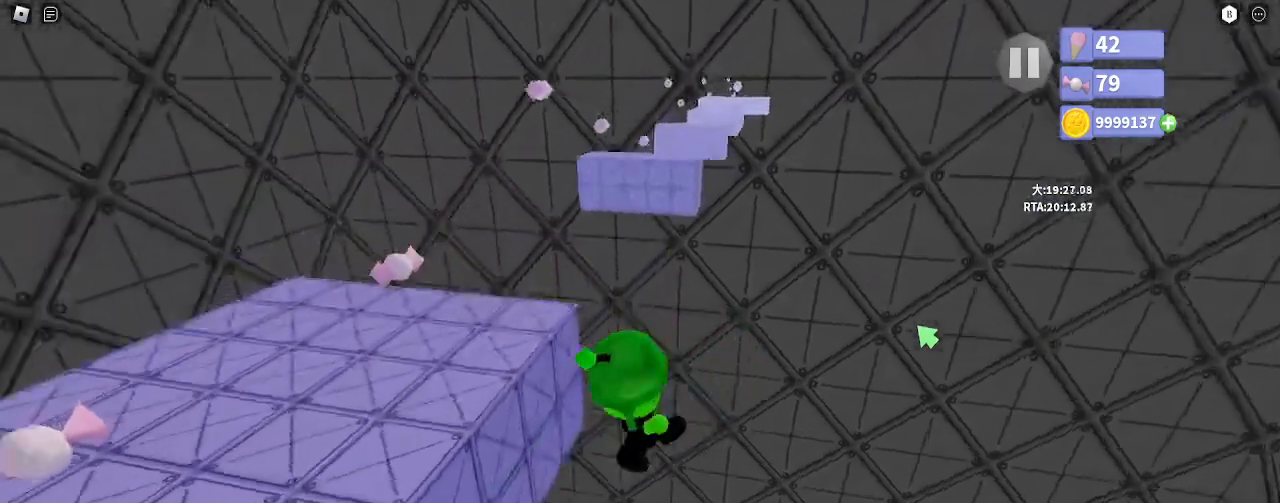
{"keys": ["w"], "mouse": ["right"], "events": [[367, "mouse_left", "up"], [433, "a", "up"]]}
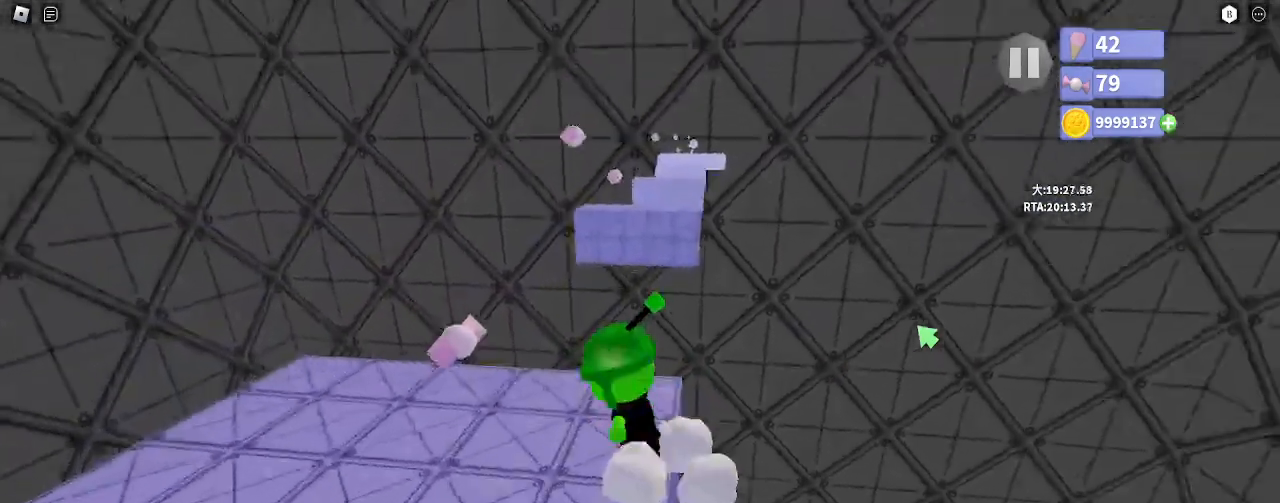
{"keys": ["shift", "space", "w"], "mouse": ["right"], "events": [[167, "shift", "down"], [217, "space", "down"]]}
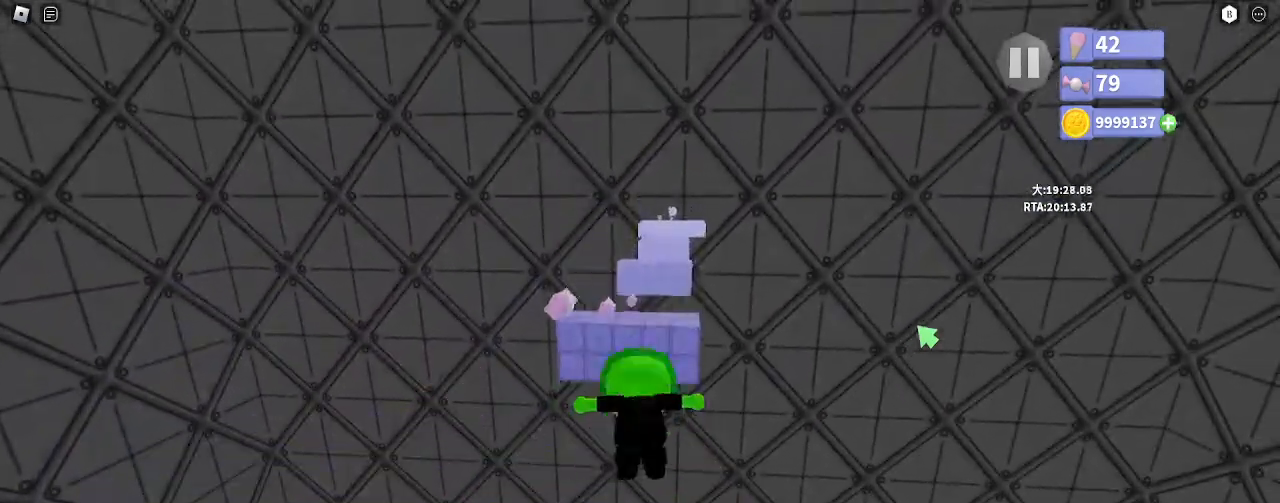
{"keys": ["w"], "mouse": ["right"], "events": [[100, "shift", "up"], [100, "space", "up"]]}
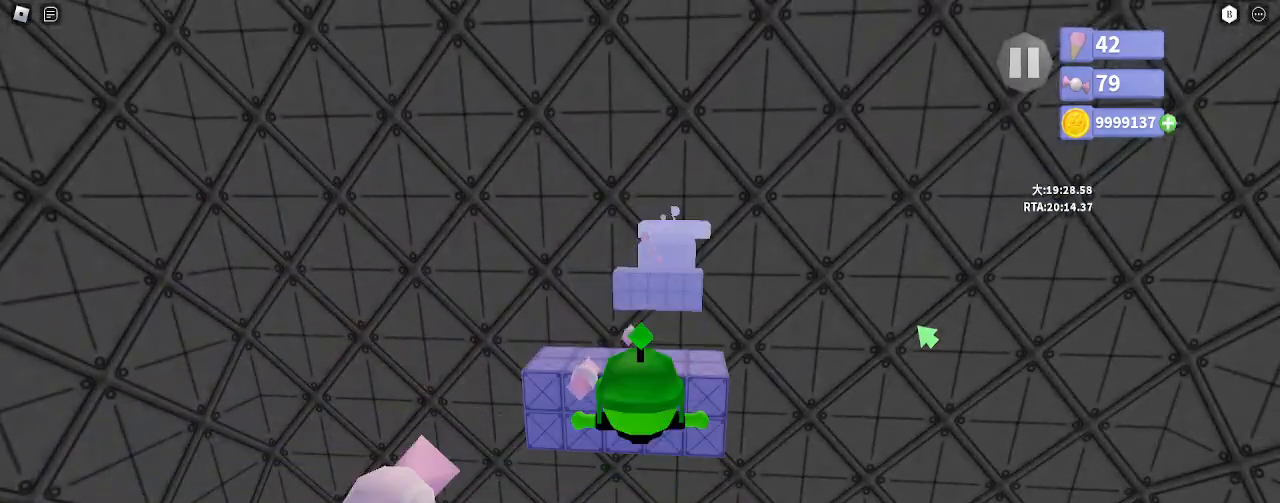
{"keys": ["d"], "mouse": ["right"], "events": [[83, "e", "down"], [183, "e", "up"], [417, "d", "down"], [450, "w", "up"]]}
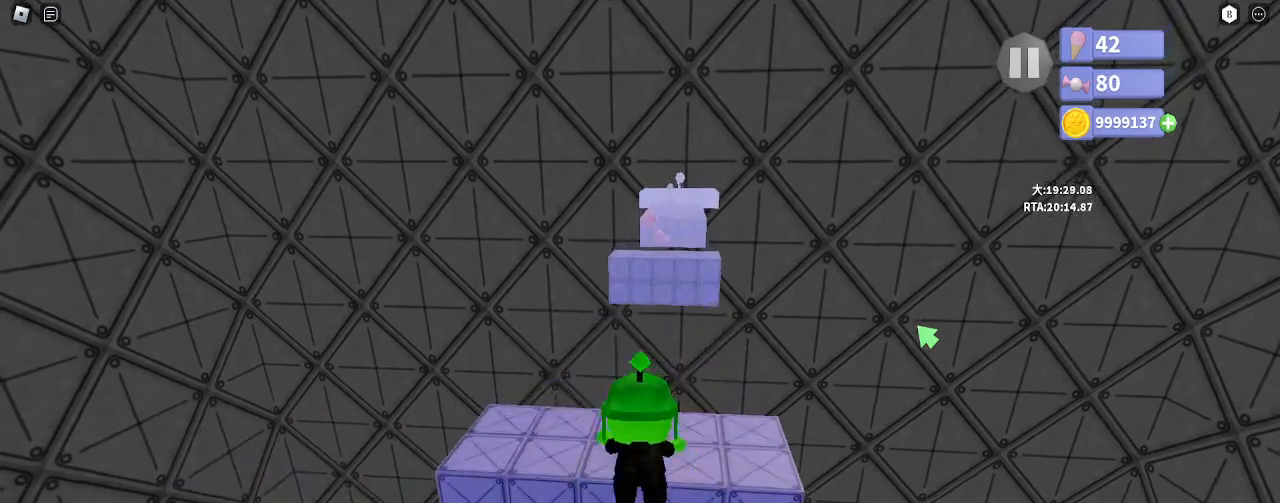
{"keys": ["shift", "space", "w"], "mouse": [], "events": [[33, "w", "down"], [100, "d", "up"], [283, "shift", "down"], [317, "space", "down"], [483, "mouse_right", "up"]]}
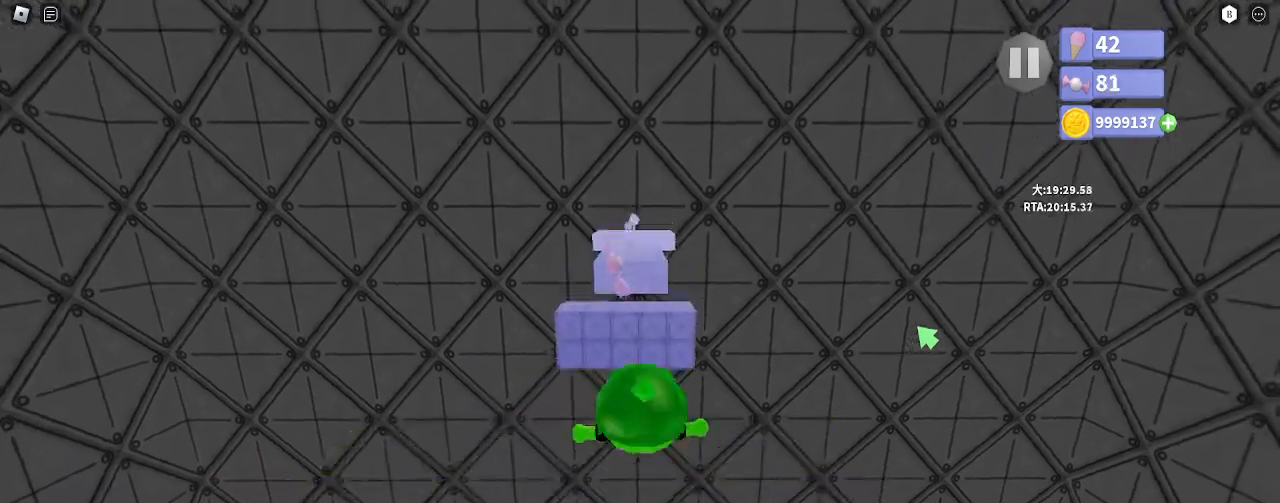
{"keys": ["w"], "mouse": [], "events": [[33, "shift", "up"], [50, "space", "up"], [200, "a", "down"], [317, "a", "up"]]}
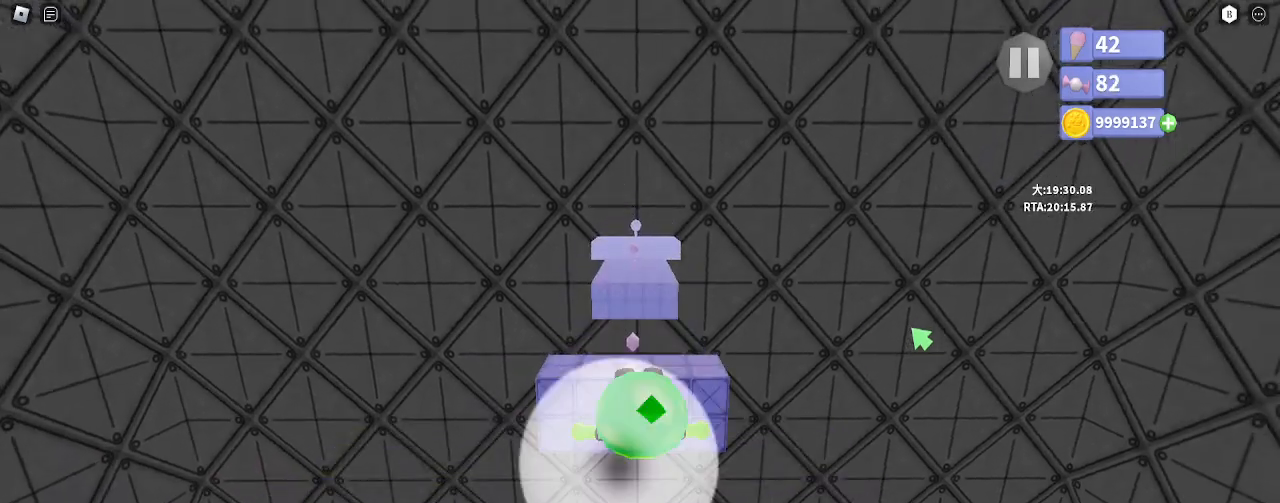
{"keys": ["w"], "mouse": ["right"], "events": [[133, "e", "down"], [150, "mouse_right", "down"], [217, "e", "up"]]}
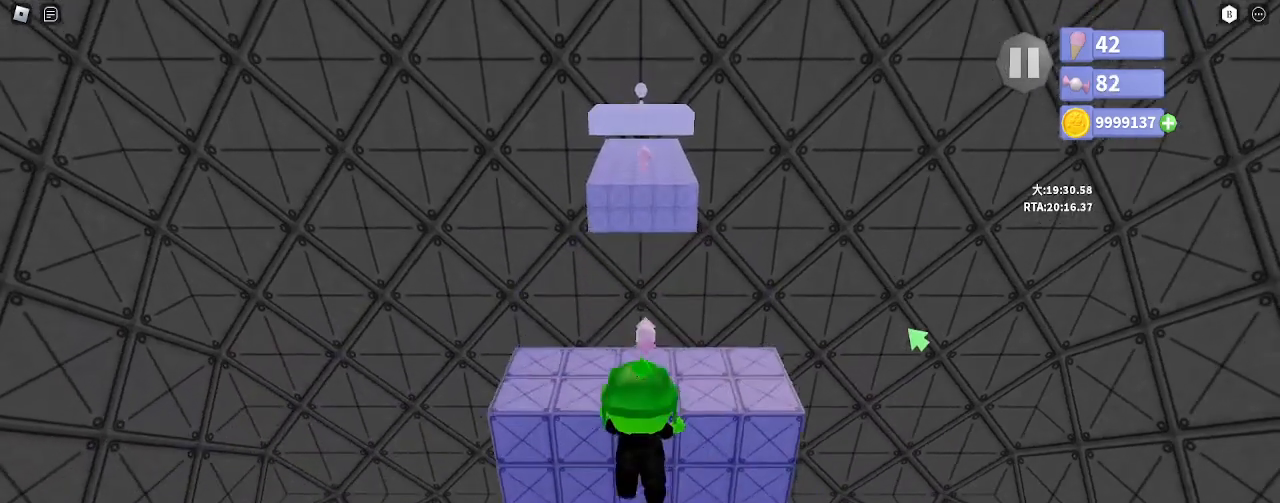
{"keys": ["shift", "space", "w"], "mouse": [], "events": [[383, "shift", "down"], [417, "space", "down"], [500, "mouse_right", "up"]]}
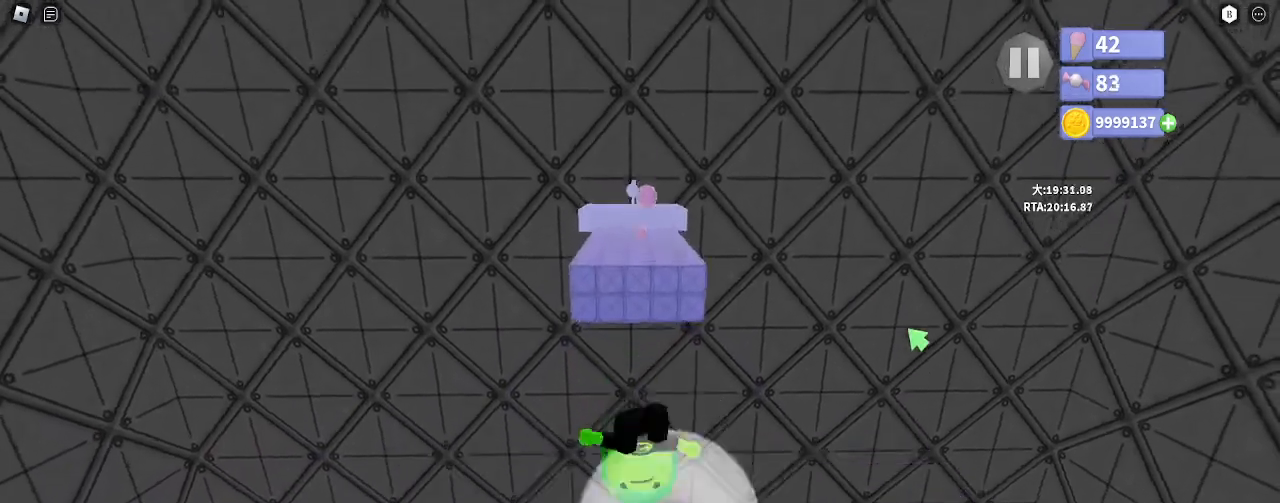
{"keys": ["w"], "mouse": [], "events": [[200, "shift", "up"], [200, "space", "up"]]}
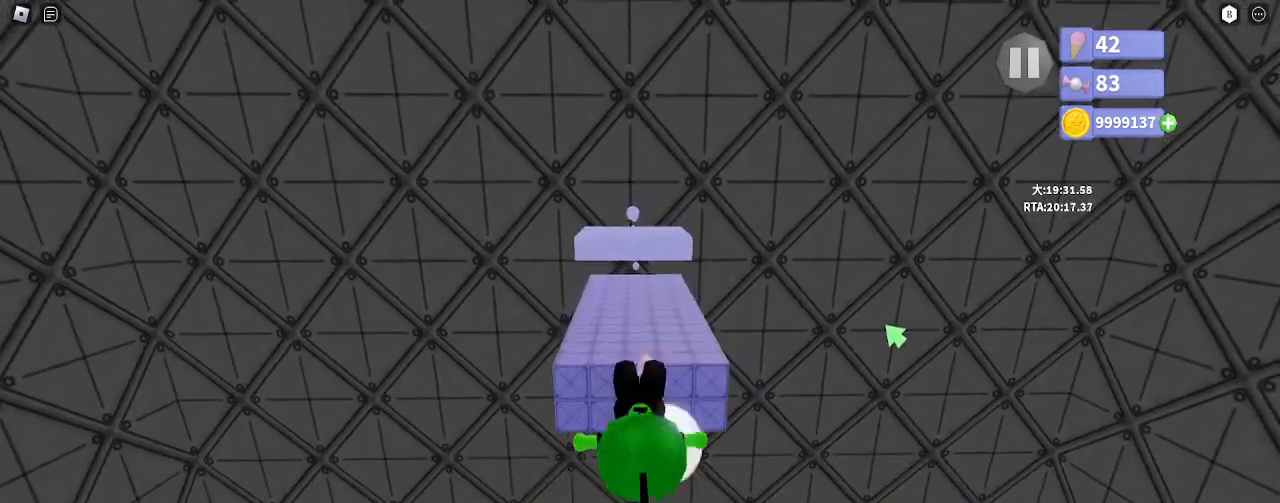
{"keys": ["w"], "mouse": ["right"], "events": [[183, "e", "down"], [267, "e", "up"], [267, "w", "up"], [333, "space", "down"], [400, "w", "down"], [467, "mouse_right", "down"], [483, "space", "up"]]}
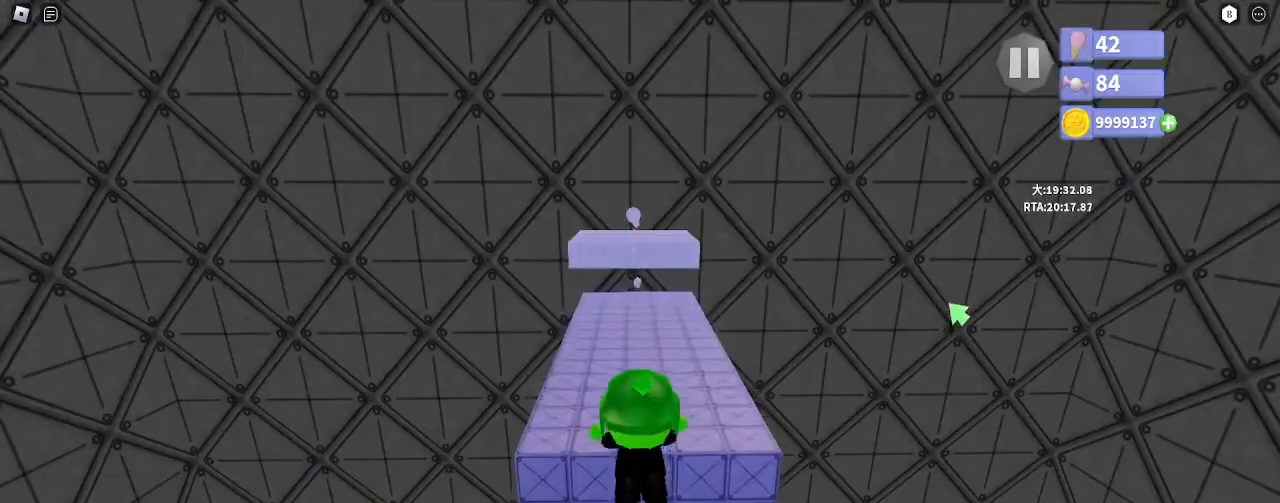
{"keys": ["w"], "mouse": ["right"], "events": []}